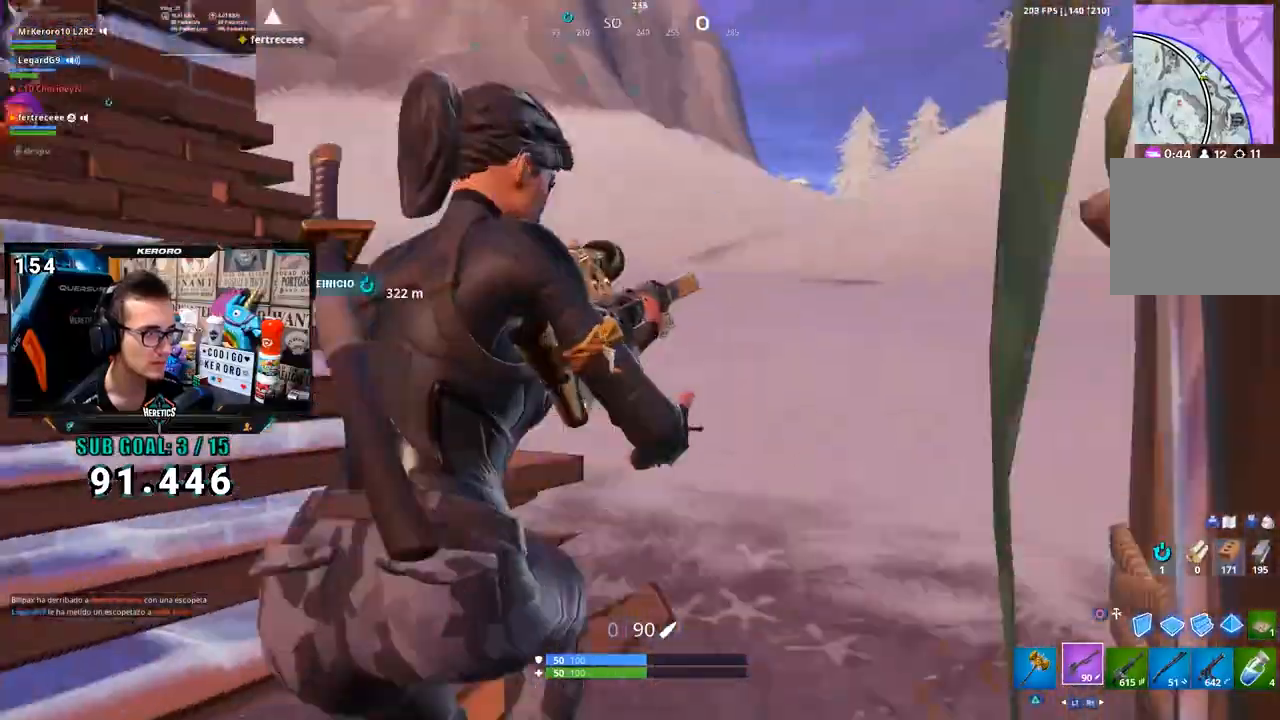
Gameplay with a controller (PlayStation layout); each line is a JSON object with the inputs held at the frame after it (dt_ms = milliseconds from this image to that frame). "button_events" lists button changes between this image and that frame as [ms after this image, input, new state], when the widget could be followed in between (sticks are given only as held states). Not read: L1.
{"dt_ms": 500, "buttons": [], "left_stick": "up", "right_stick": "center", "button_events": [[150, "CROSS", "down"], [250, "CROSS", "up"]]}
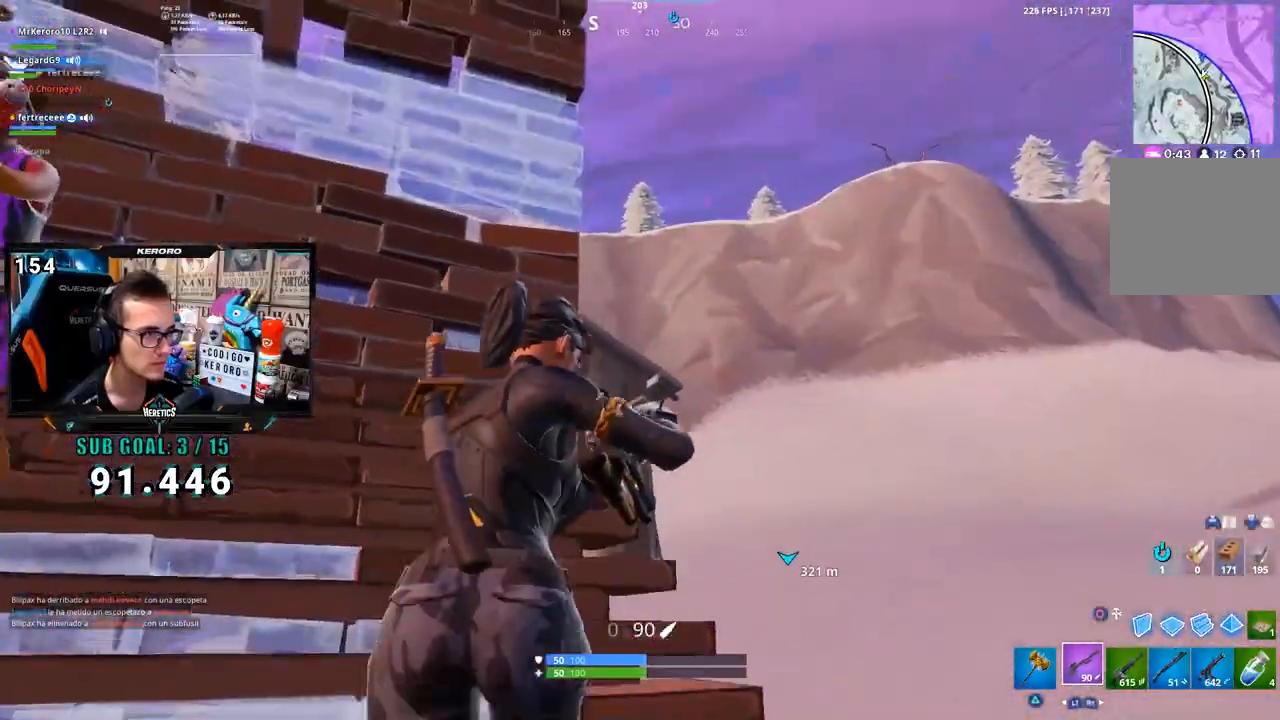
{"dt_ms": 500, "buttons": [], "left_stick": "up-right", "right_stick": "center", "button_events": []}
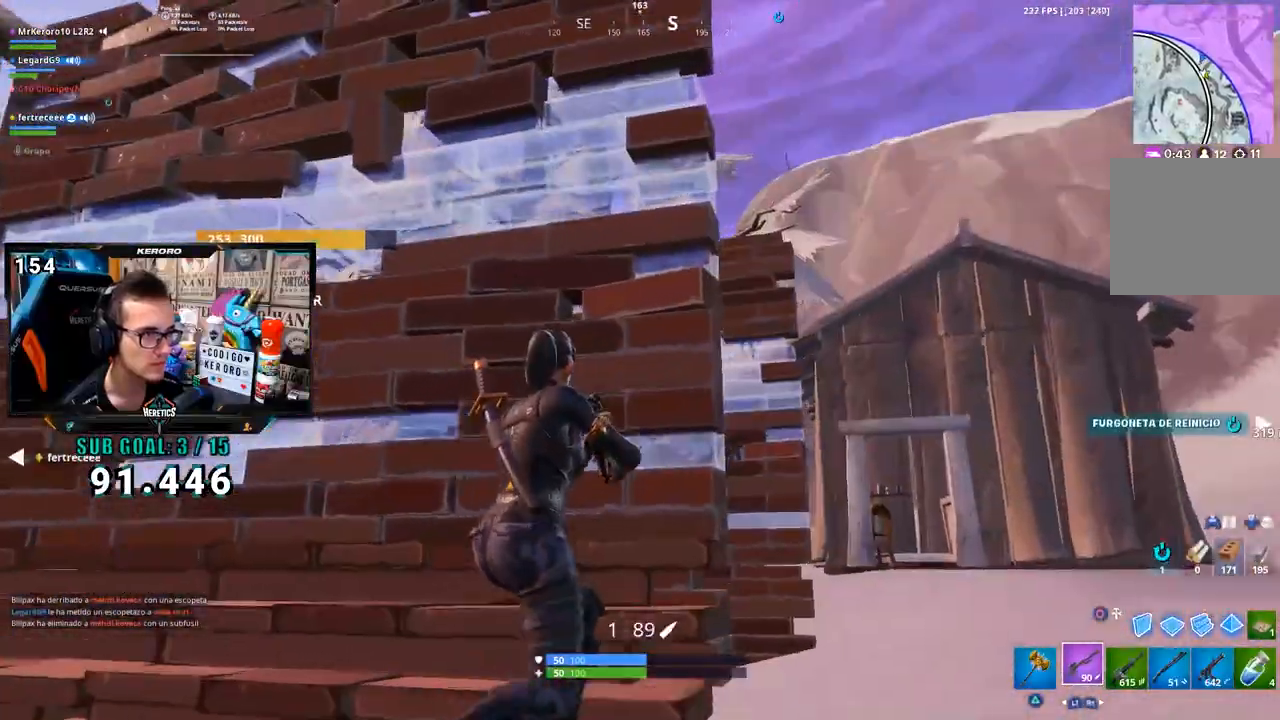
{"dt_ms": 500, "buttons": [], "left_stick": "down-left", "right_stick": "right", "button_events": []}
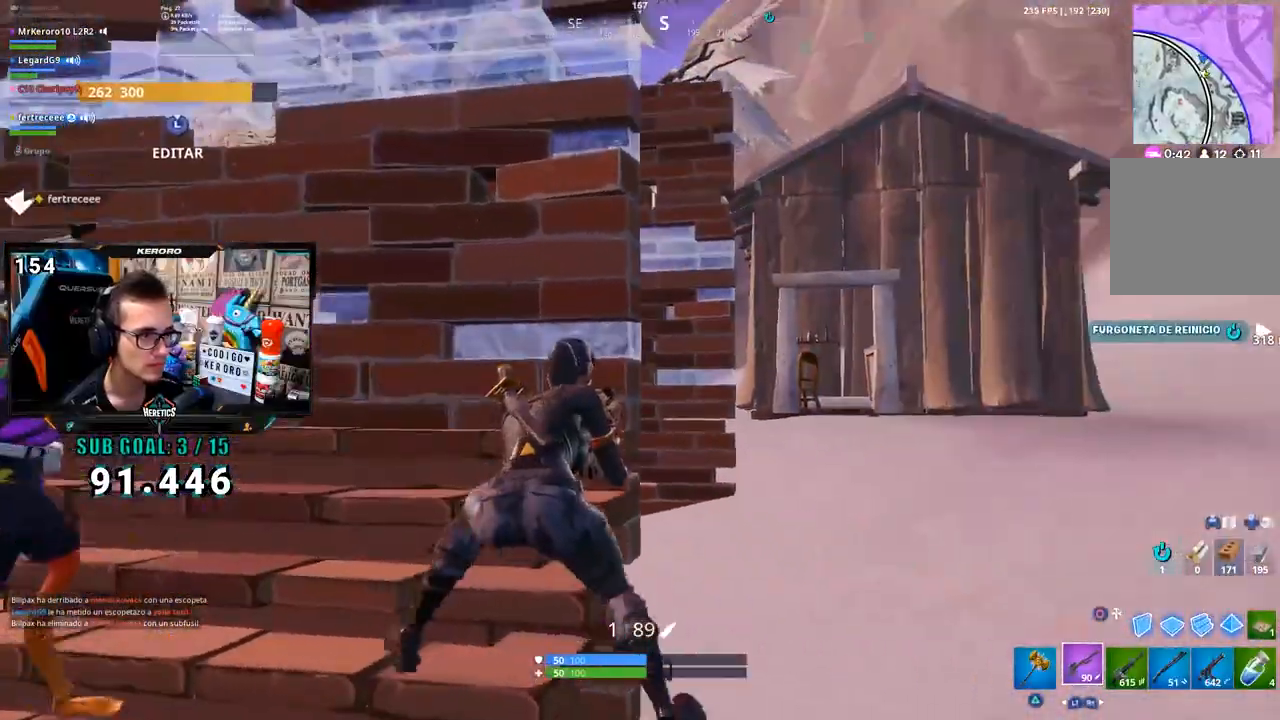
{"dt_ms": 500, "buttons": [], "left_stick": "right", "right_stick": "left", "button_events": [[217, "CROSS", "down"], [283, "CROSS", "up"]]}
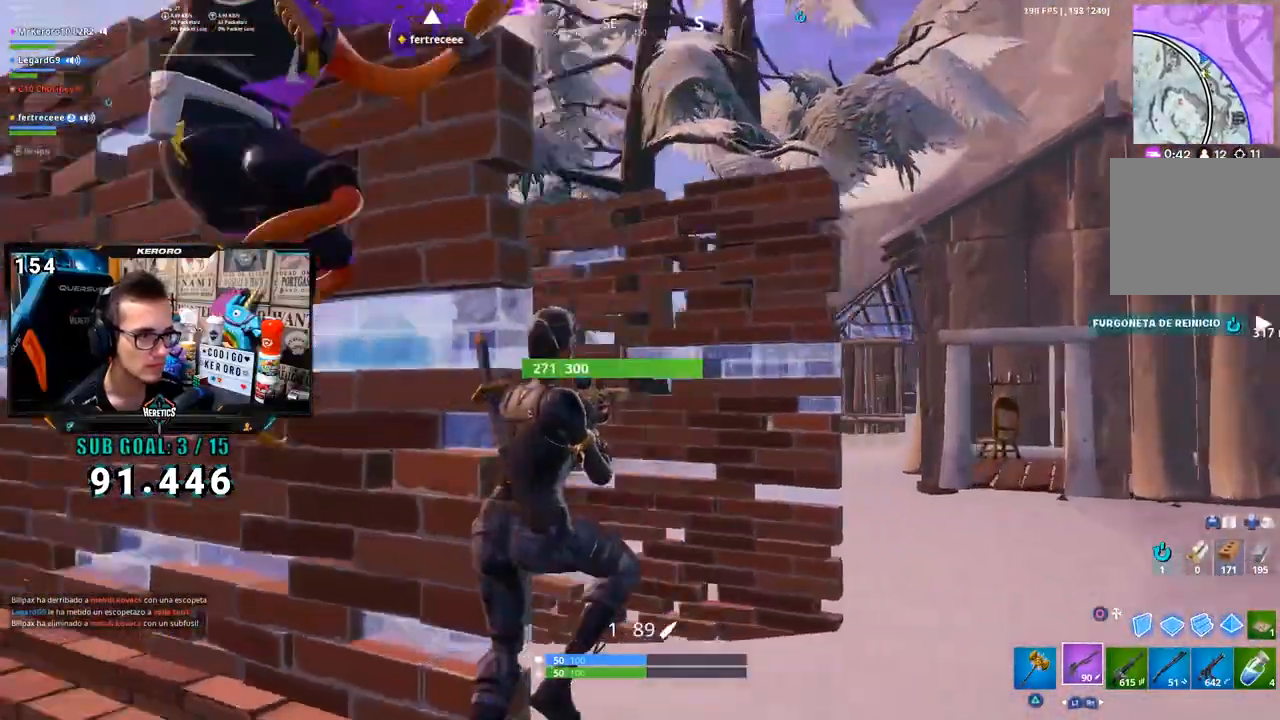
{"dt_ms": 1000, "buttons": [], "left_stick": "up-right", "right_stick": "center", "button_events": []}
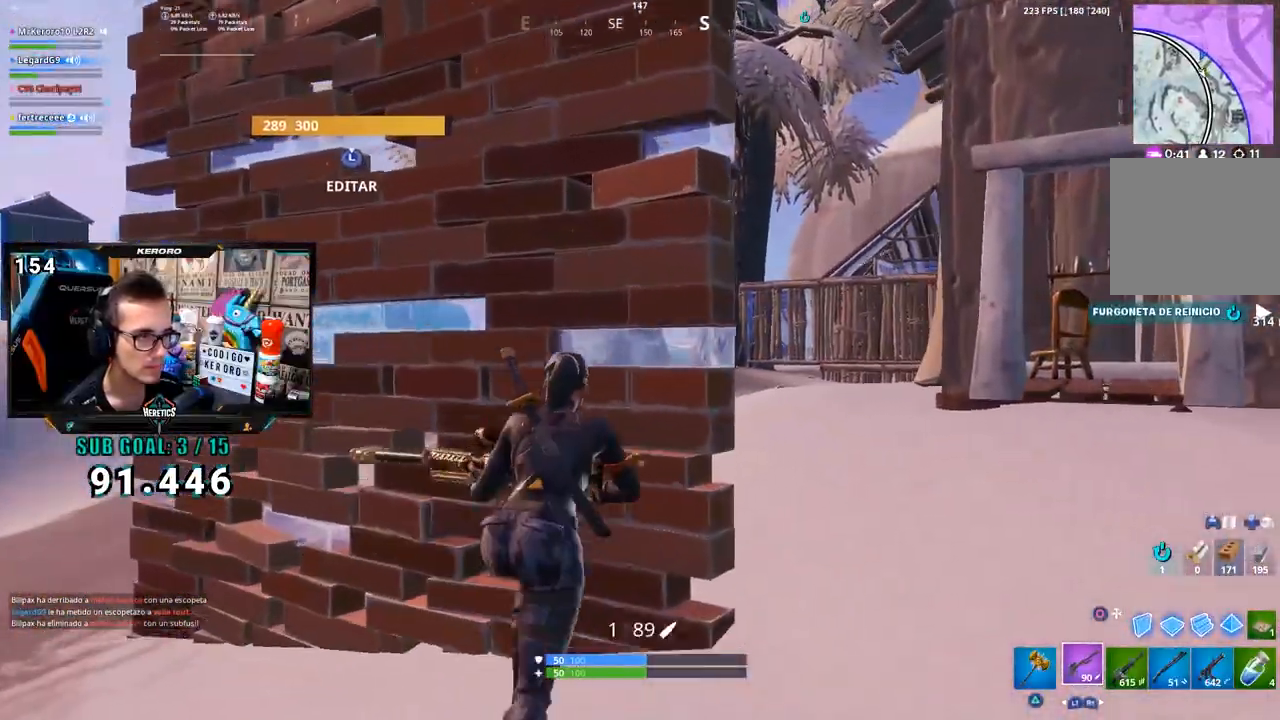
{"dt_ms": 500, "buttons": [], "left_stick": "up-left", "right_stick": "center"}
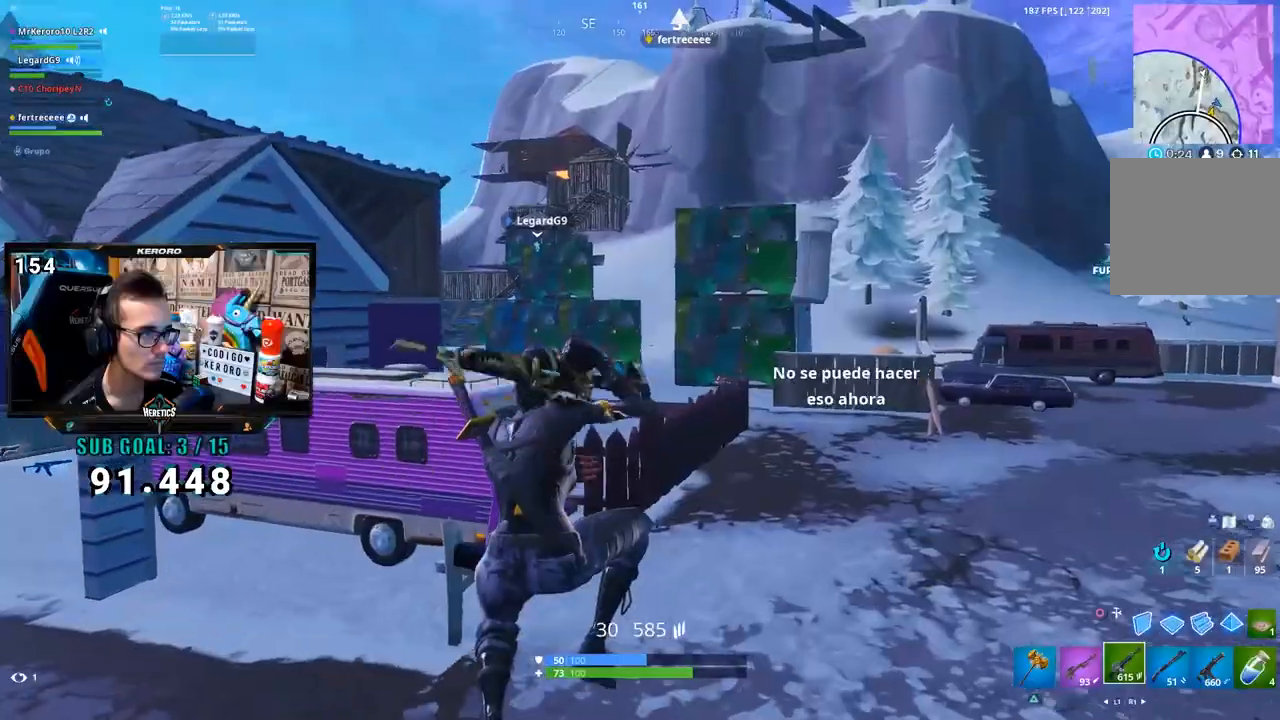
{"dt_ms": 500, "buttons": ["L2"], "left_stick": "right", "right_stick": "center", "button_events": [[450, "L2", "down"]]}
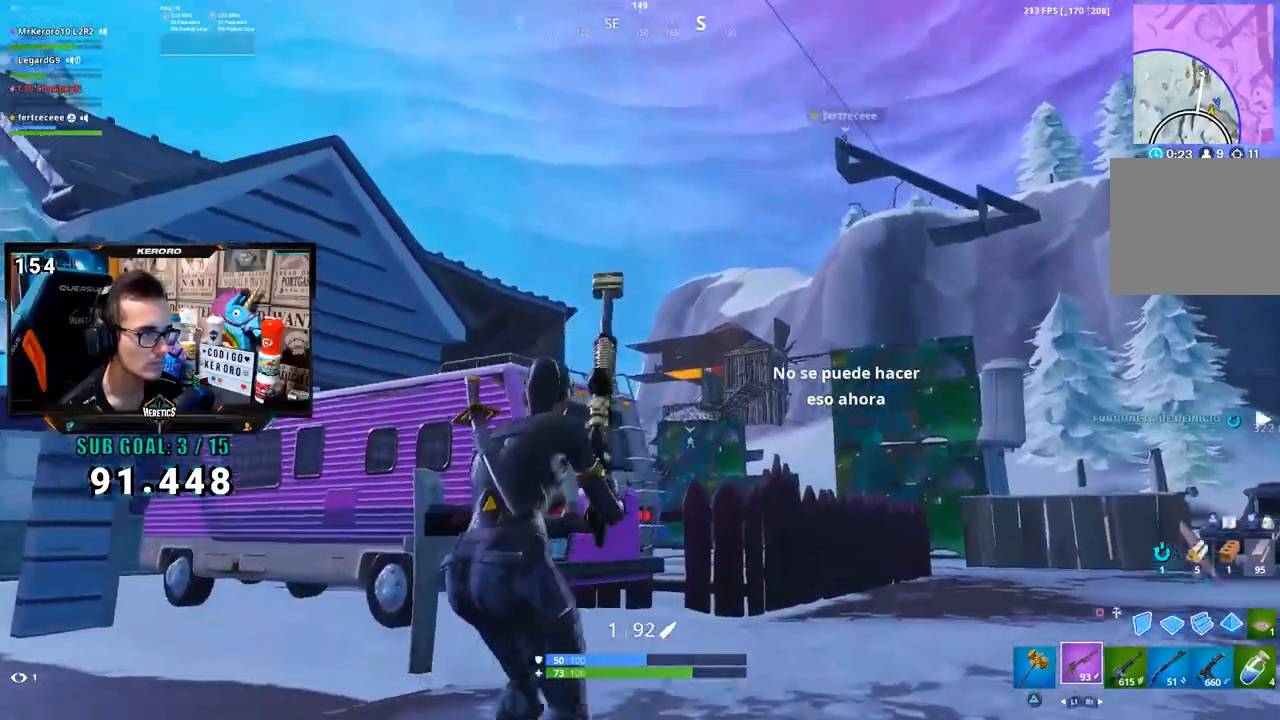
{"dt_ms": 500, "buttons": ["L2"], "left_stick": "right", "right_stick": "center", "button_events": []}
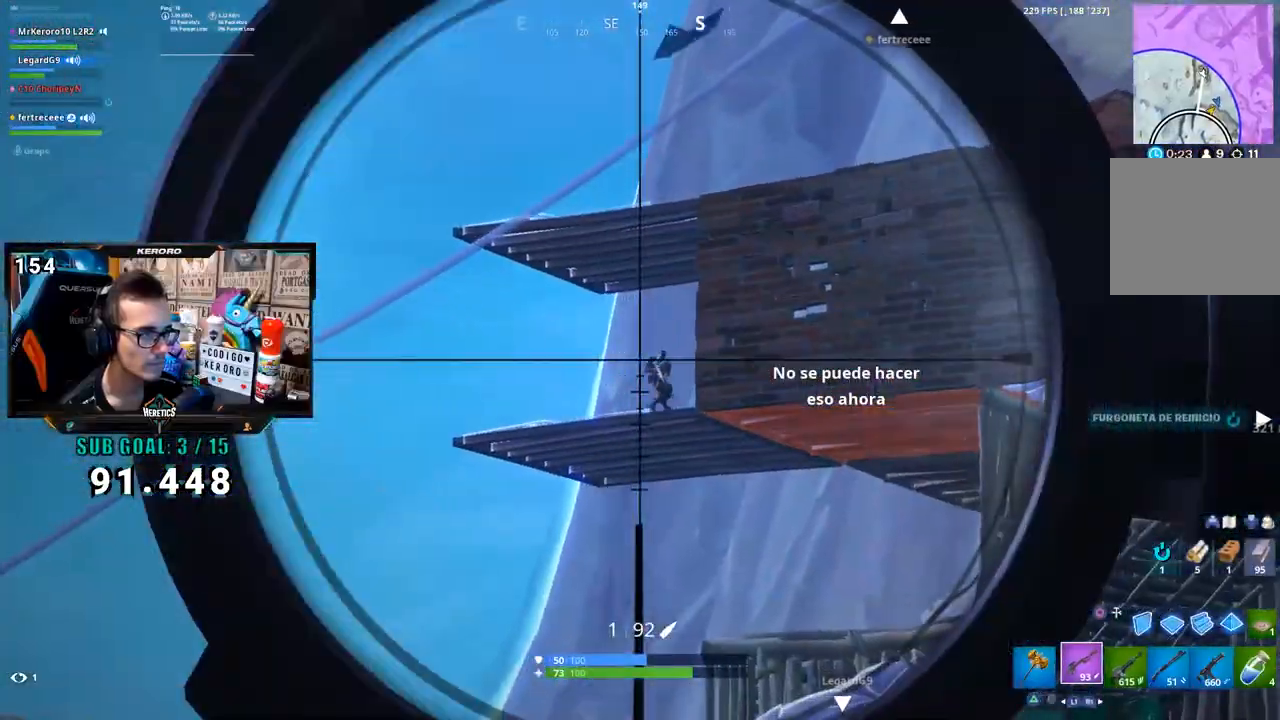
{"dt_ms": 500, "buttons": ["L2"], "left_stick": "center", "right_stick": "center", "button_events": []}
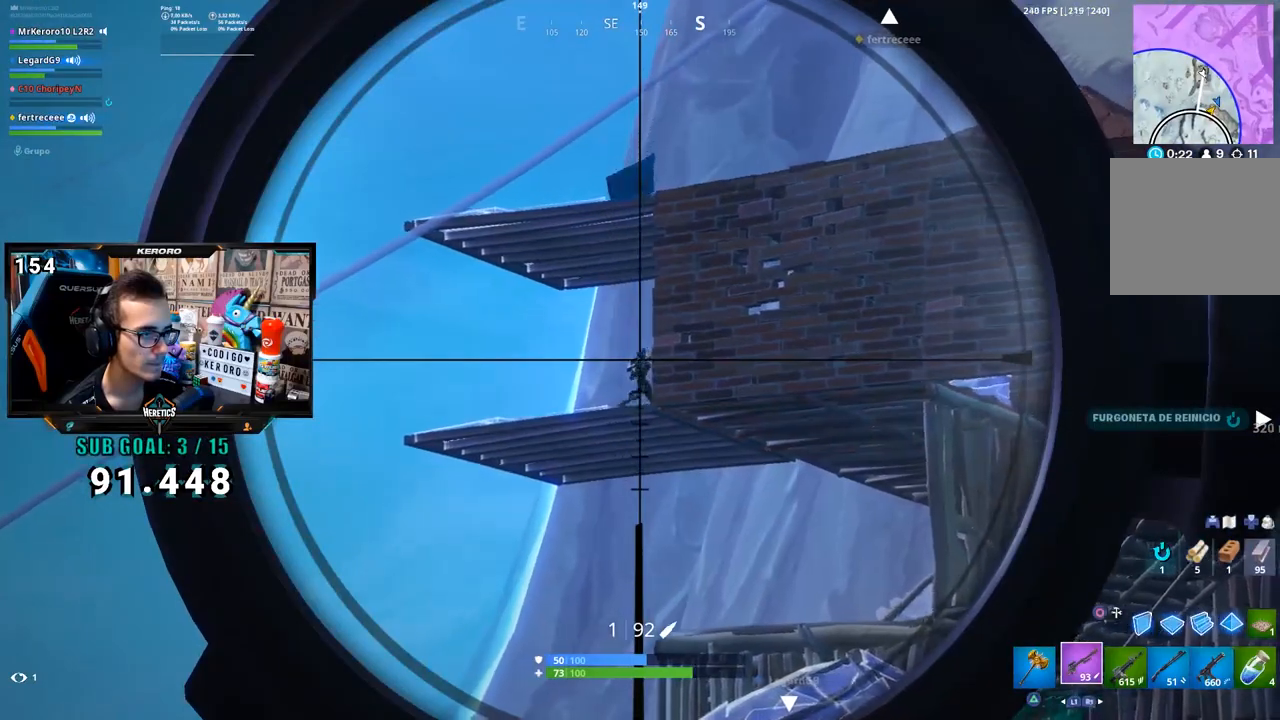
{"dt_ms": 1000, "buttons": ["L2"], "left_stick": "center", "right_stick": "center", "button_events": [[17, "R2", "down"], [17, "R3", "down"], [83, "L2", "up"], [150, "R2", "up"], [183, "R3", "up"], [317, "CROSS", "down"], [417, "CROSS", "up"], [483, "L2", "down"], [683, "R3", "down"], [750, "R2", "down"], [783, "R3", "up"], [883, "L2", "up"], [883, "R2", "up"], [950, "L2", "down"]]}